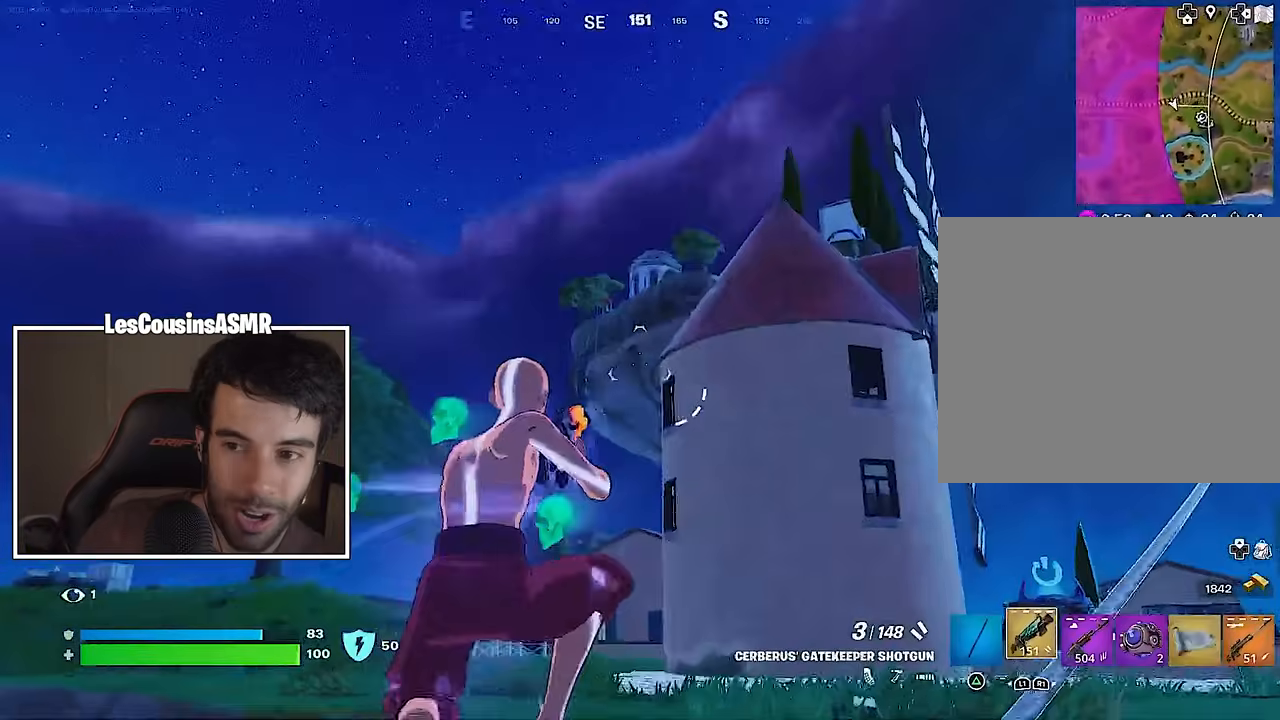
Gameplay with a controller (PlayStation layout); each line is a JSON object with the inputs held at the frame after it. "events" lists button and stick changes between this image and that frame as [ms after this image, input, new state], when the widget could be followed in between.
{"buttons": [], "left_stick": "up-left", "right_stick": "center", "events": [[83, "right_stick", "down-right"], [100, "left_stick", "up-left"], [217, "right_stick", "center"], [300, "CROSS", "down"], [400, "CROSS", "up"]]}
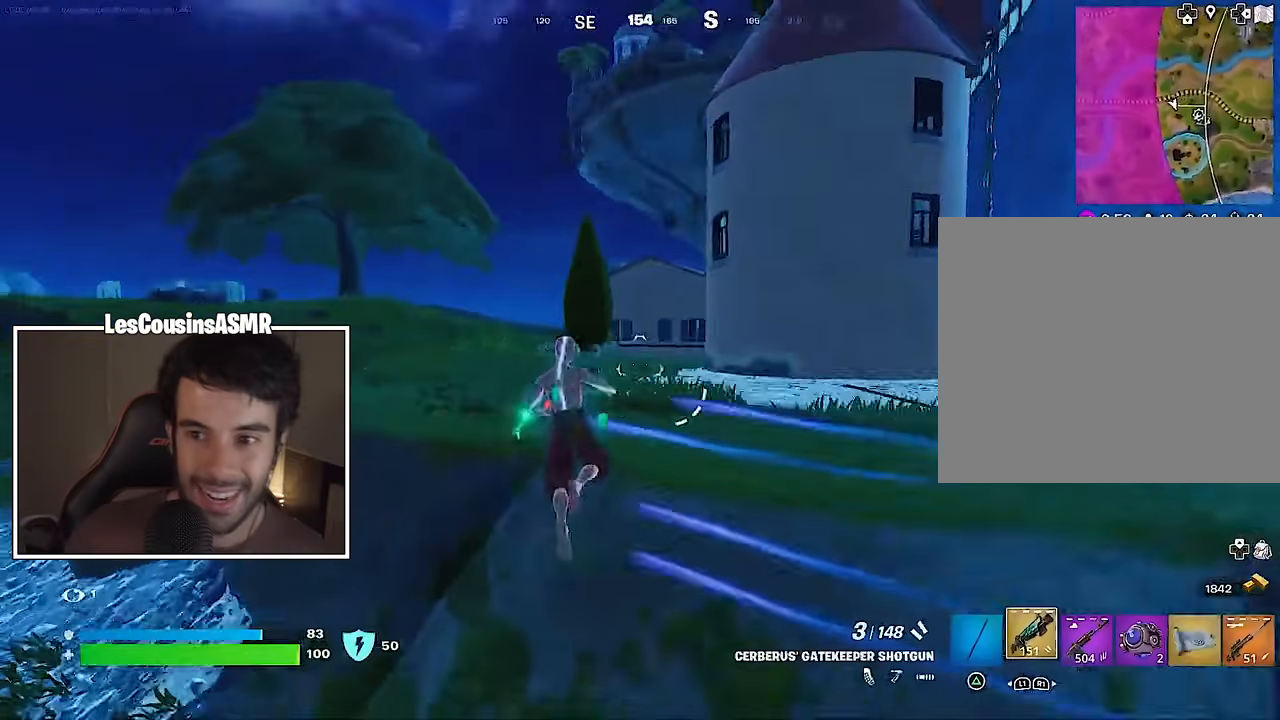
{"buttons": [], "left_stick": "up", "right_stick": "center", "events": [[117, "right_stick", "left"], [133, "left_stick", "up"], [250, "right_stick", "center"]]}
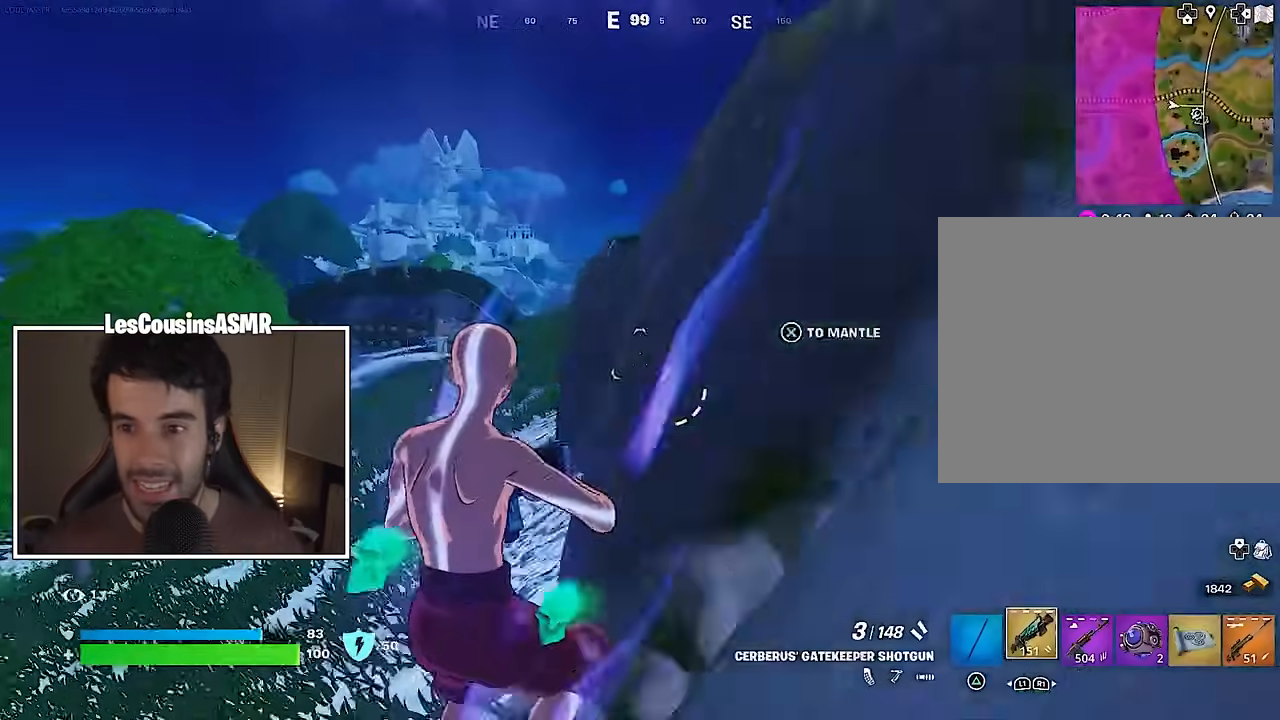
{"buttons": [], "left_stick": "up", "right_stick": "center", "events": [[367, "right_stick", "up-right"], [400, "L3", "down"], [467, "right_stick", "center"], [483, "L3", "up"]]}
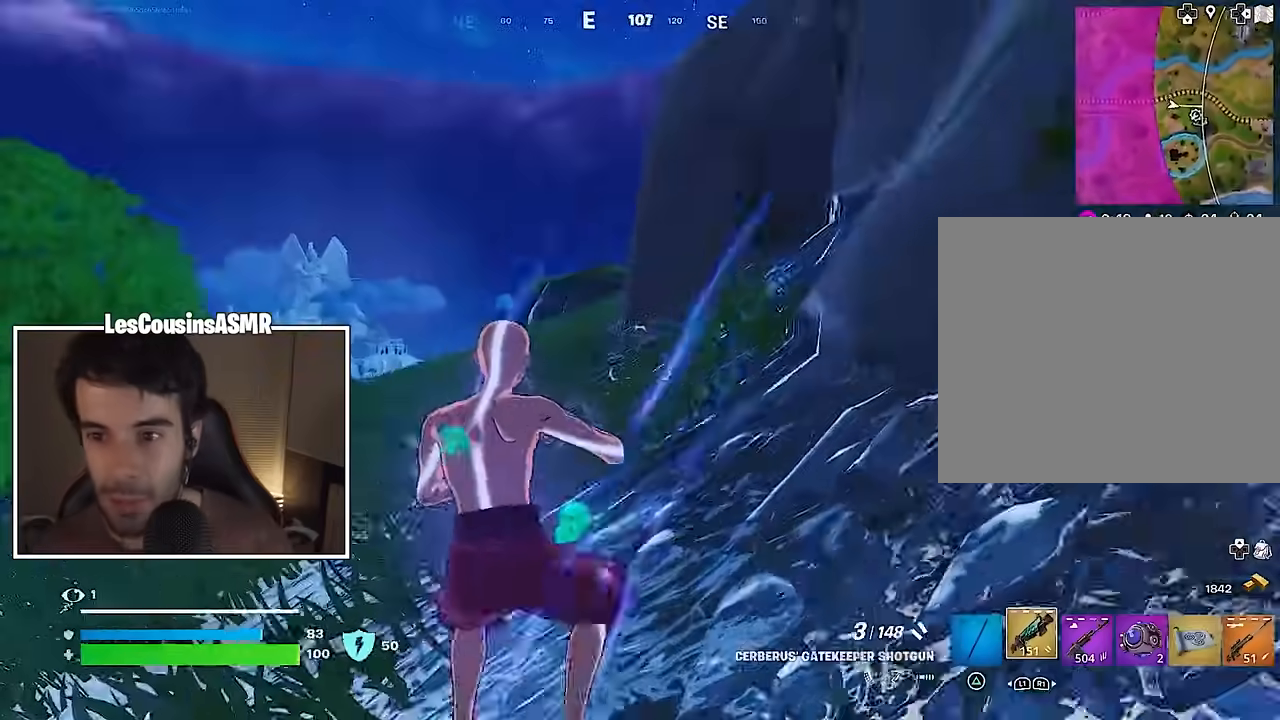
{"buttons": ["CROSS"], "left_stick": "up", "right_stick": "center", "events": [[83, "L1", "down"], [167, "L1", "up"], [217, "L1", "down"], [300, "L1", "up"], [467, "CROSS", "down"]]}
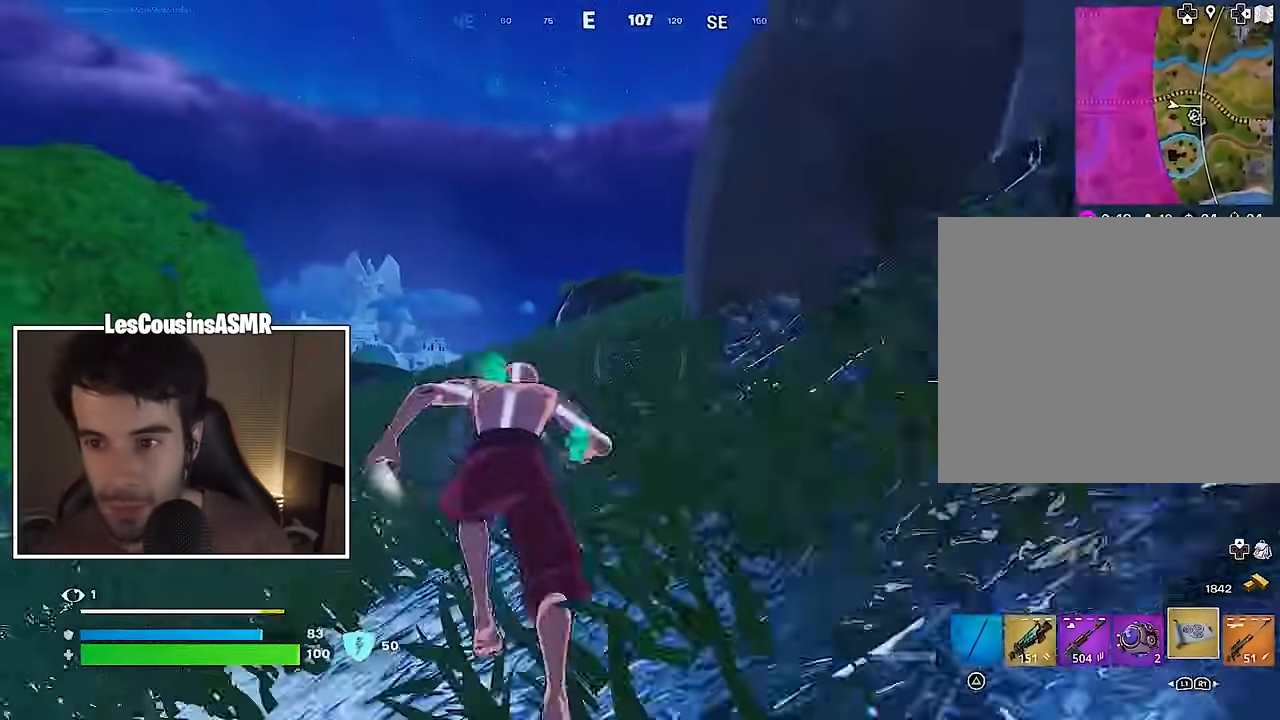
{"buttons": [], "left_stick": "up", "right_stick": "center", "events": [[50, "CROSS", "up"], [133, "right_stick", "up"], [267, "CROSS", "down"], [267, "right_stick", "center"], [350, "CROSS", "up"], [367, "right_stick", "down-left"], [467, "right_stick", "center"]]}
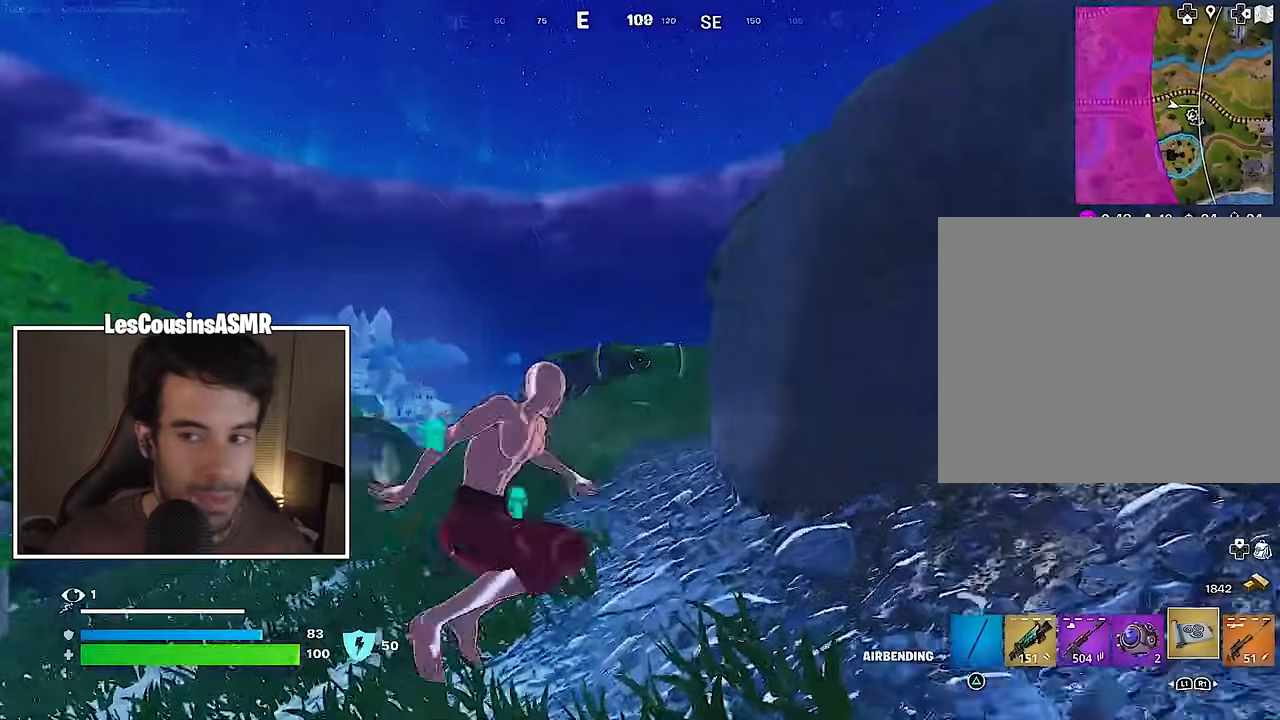
{"buttons": [], "left_stick": "up", "right_stick": "center", "events": []}
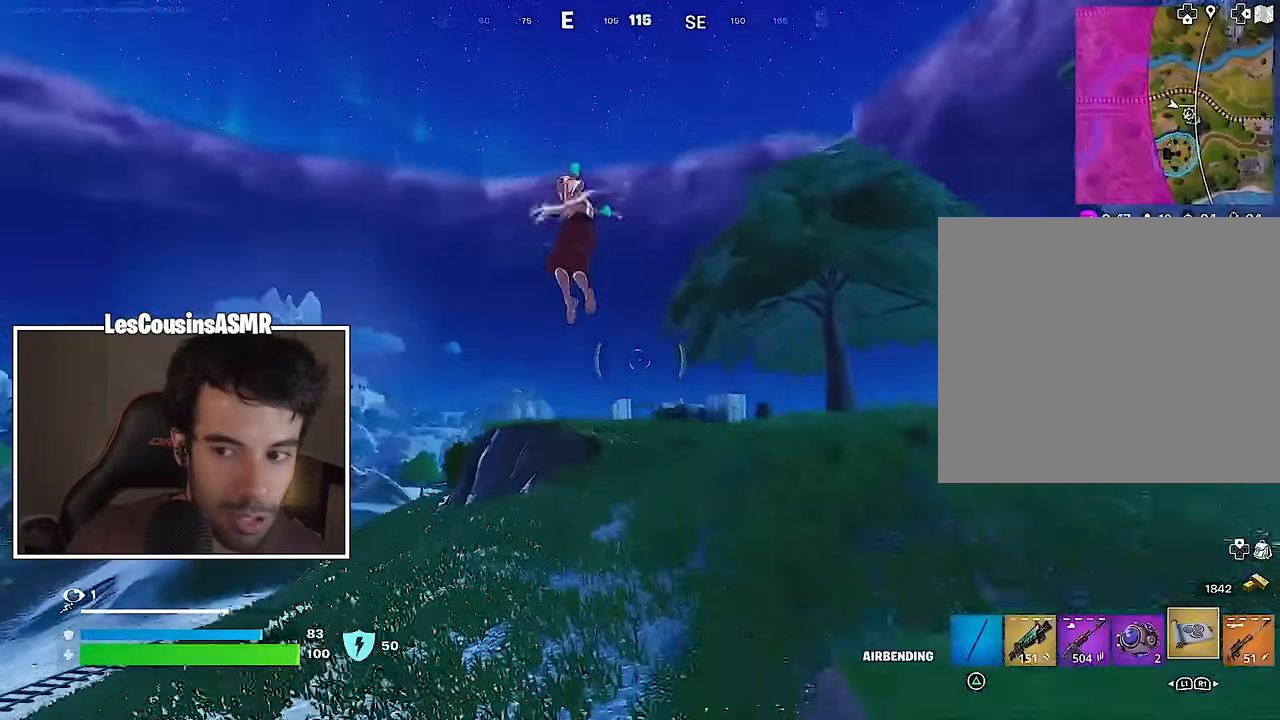
{"buttons": [], "left_stick": "up", "right_stick": "center", "events": []}
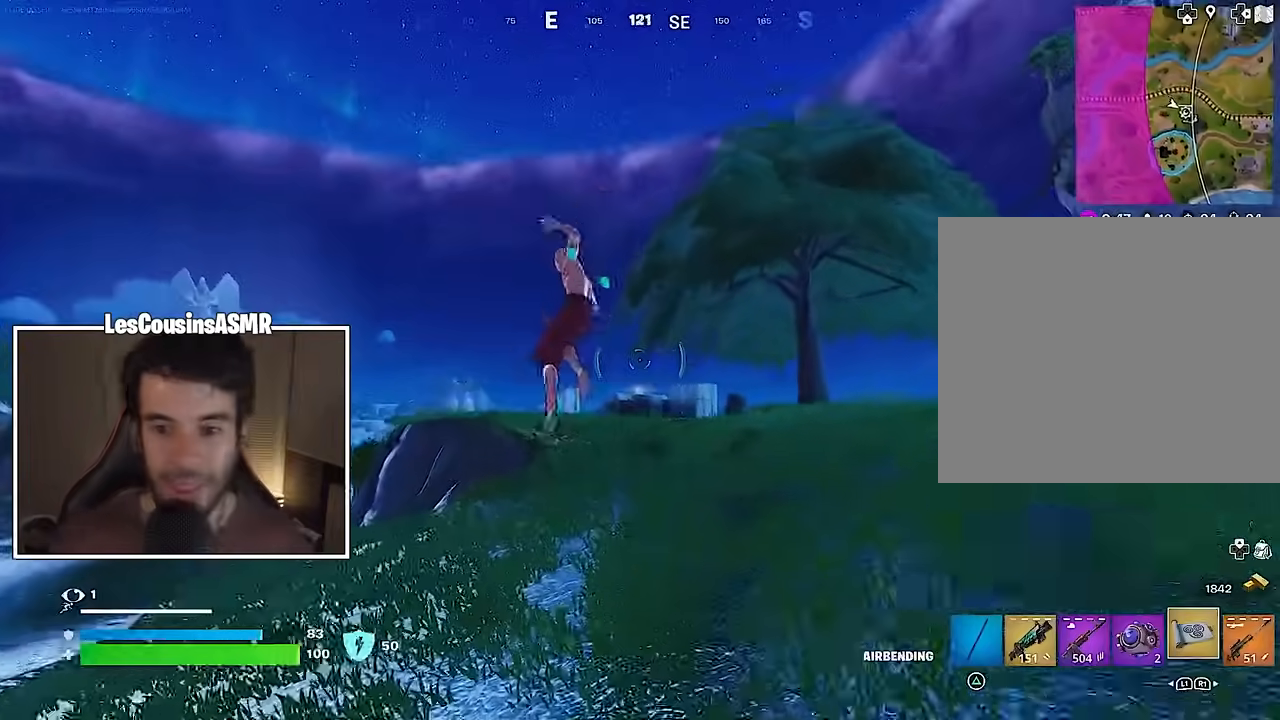
{"buttons": [], "left_stick": "up", "right_stick": "center", "events": []}
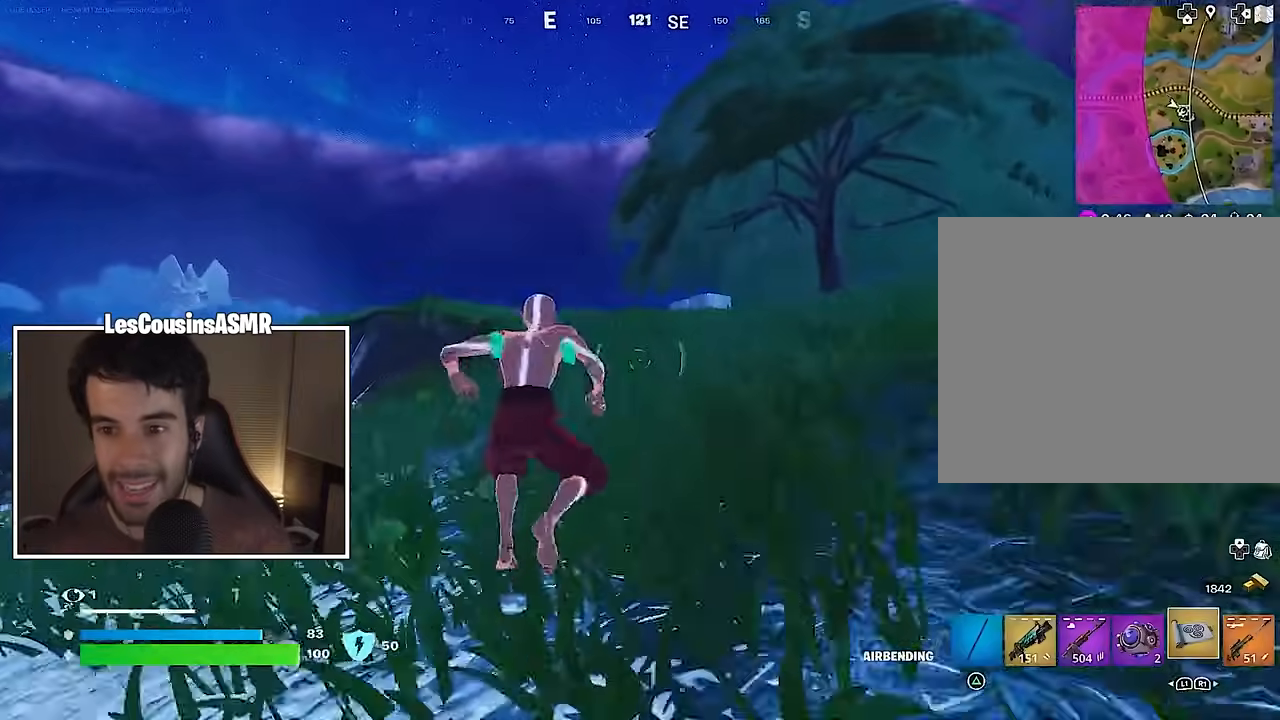
{"buttons": ["CROSS"], "left_stick": "up", "right_stick": "center", "events": [[183, "L3", "down"], [283, "L3", "up"], [467, "CROSS", "down"]]}
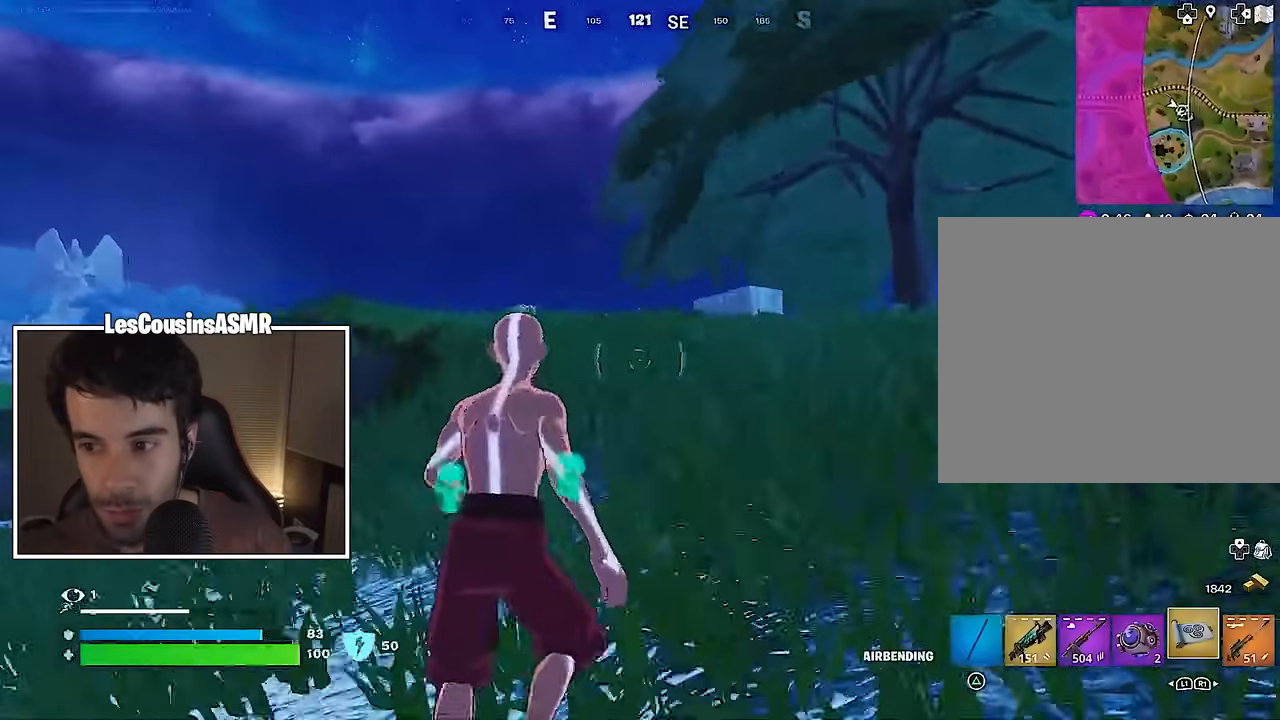
{"buttons": ["R1"], "left_stick": "up", "right_stick": "center", "events": [[50, "CROSS", "up"], [100, "CROSS", "down"], [200, "CROSS", "up"], [367, "R3", "down"], [433, "R3", "up"], [467, "R1", "down"]]}
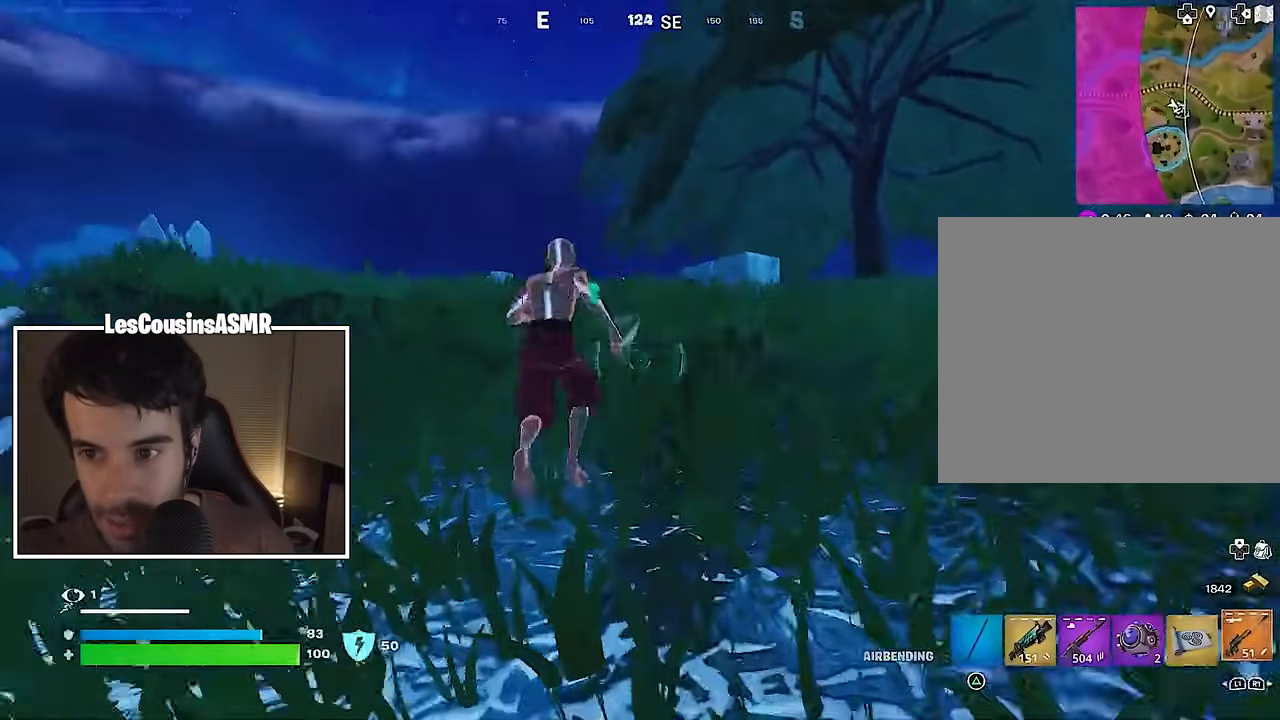
{"buttons": [], "left_stick": "up-left", "right_stick": "center", "events": [[50, "R1", "up"], [133, "R1", "down"], [200, "R1", "up"], [333, "L3", "down"], [433, "L3", "up"], [500, "left_stick", "up-left"]]}
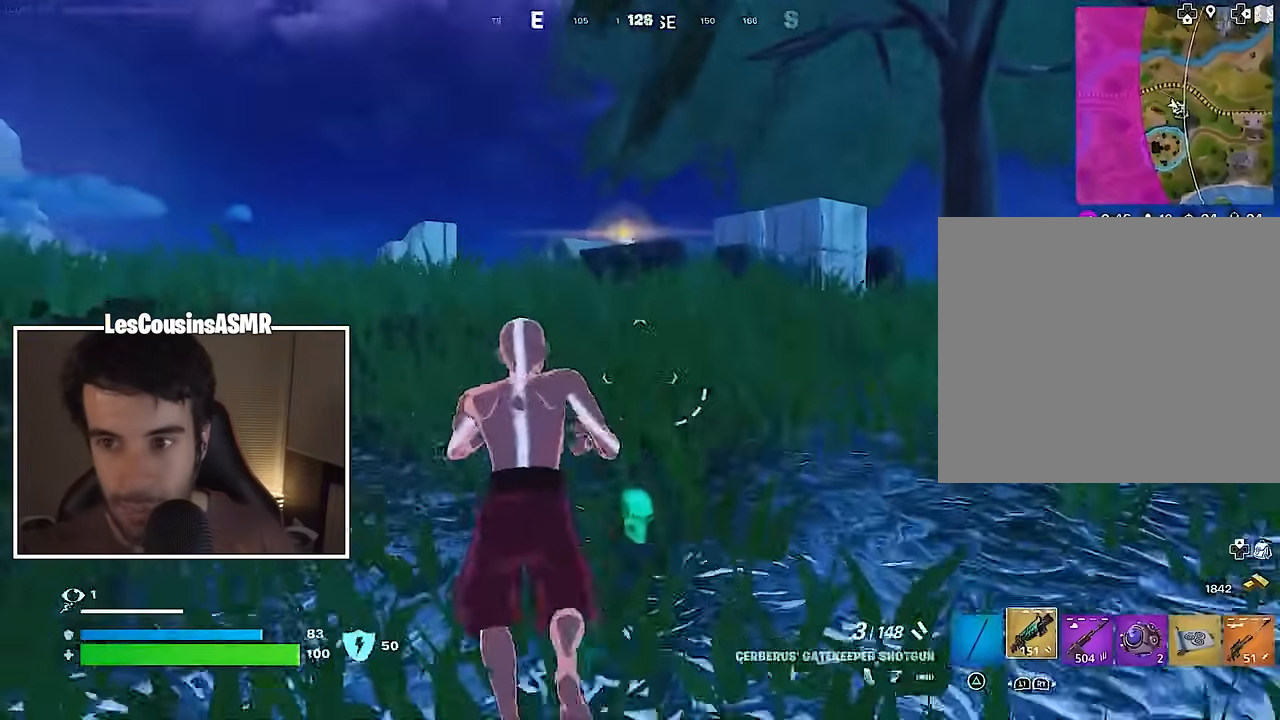
{"buttons": [], "left_stick": "up-left", "right_stick": "center", "events": [[183, "right_stick", "right"], [250, "CROSS", "down"], [333, "CROSS", "up"], [367, "right_stick", "center"]]}
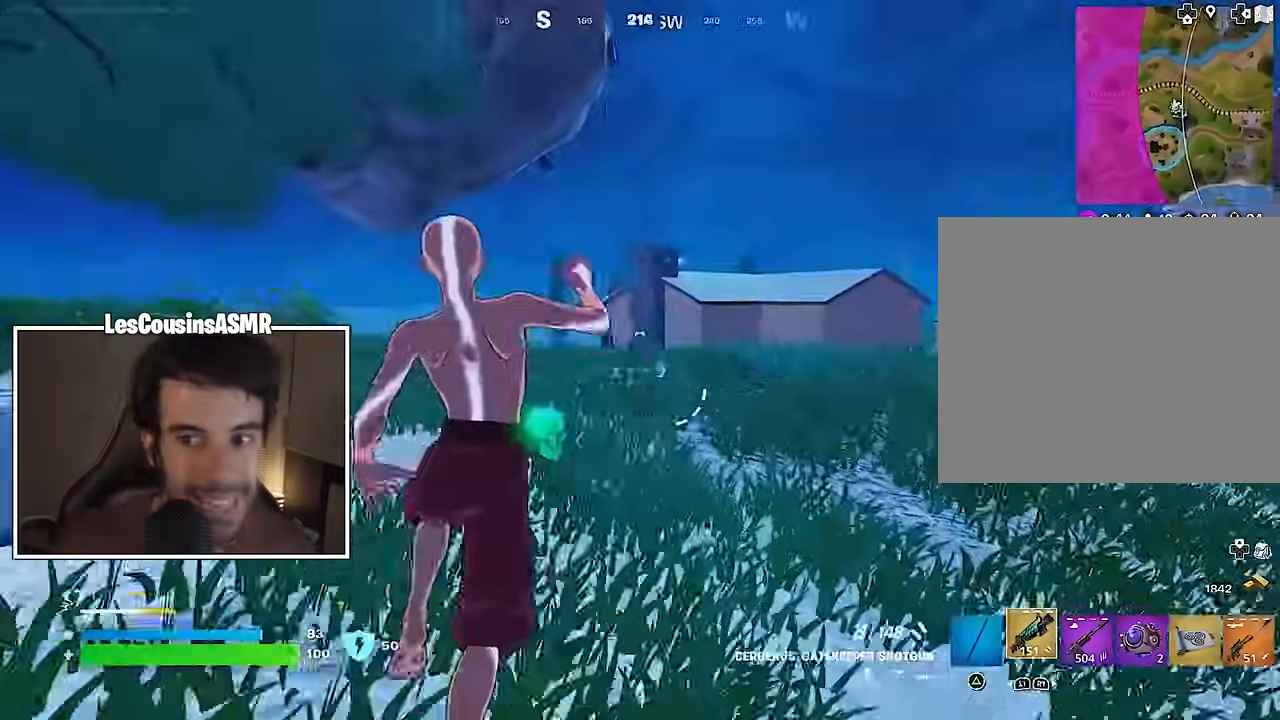
{"buttons": [], "left_stick": "up-left", "right_stick": "center", "events": [[200, "right_stick", "left"], [383, "right_stick", "center"]]}
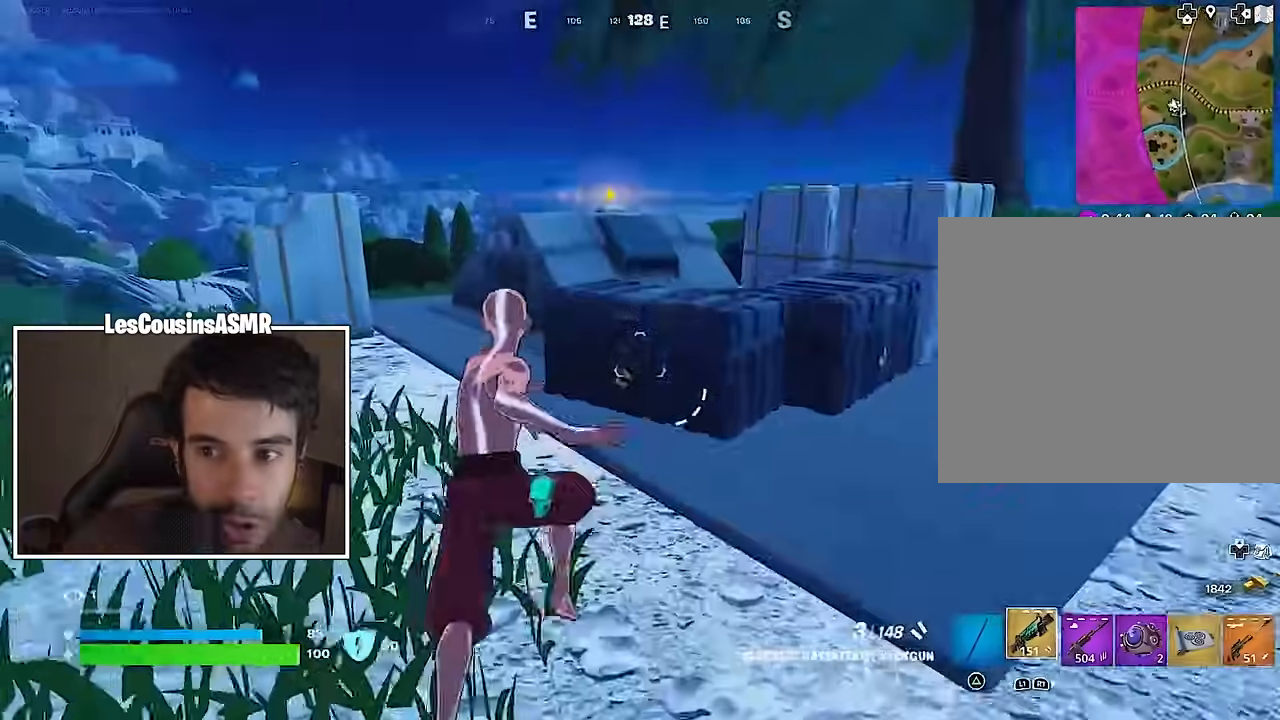
{"buttons": [], "left_stick": "up-left", "right_stick": "center", "events": []}
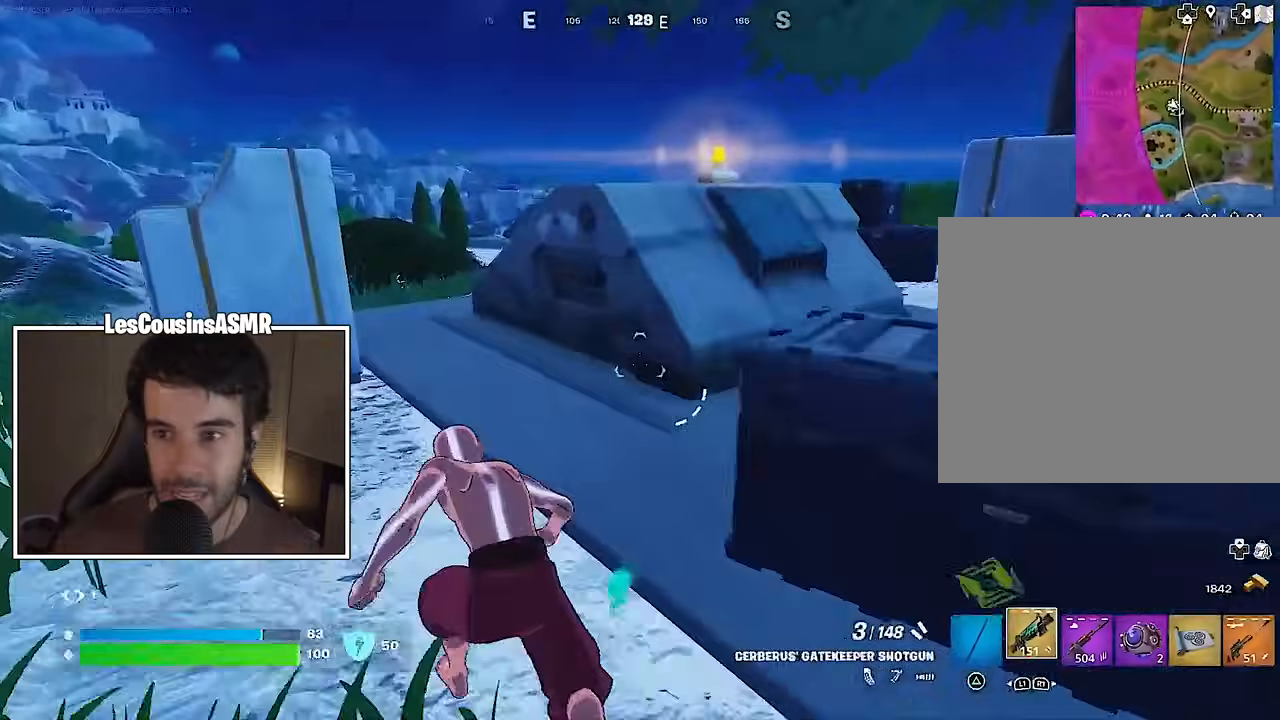
{"buttons": [], "left_stick": "up-left", "right_stick": "right", "events": [[50, "CROSS", "down"], [100, "CROSS", "up"], [183, "right_stick", "down-right"], [217, "left_stick", "center"], [433, "left_stick", "up-left"], [483, "right_stick", "right"]]}
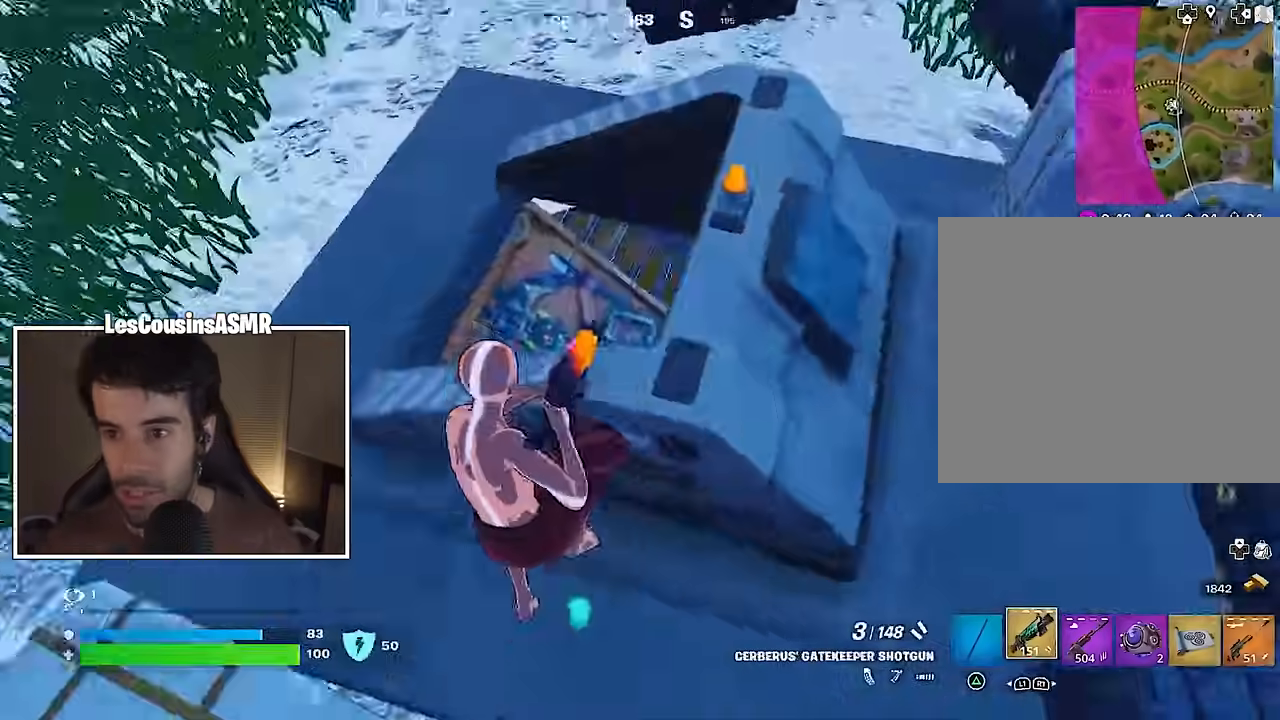
{"buttons": ["L3"], "left_stick": "up-left", "right_stick": "center", "events": [[383, "right_stick", "center"], [483, "L3", "down"]]}
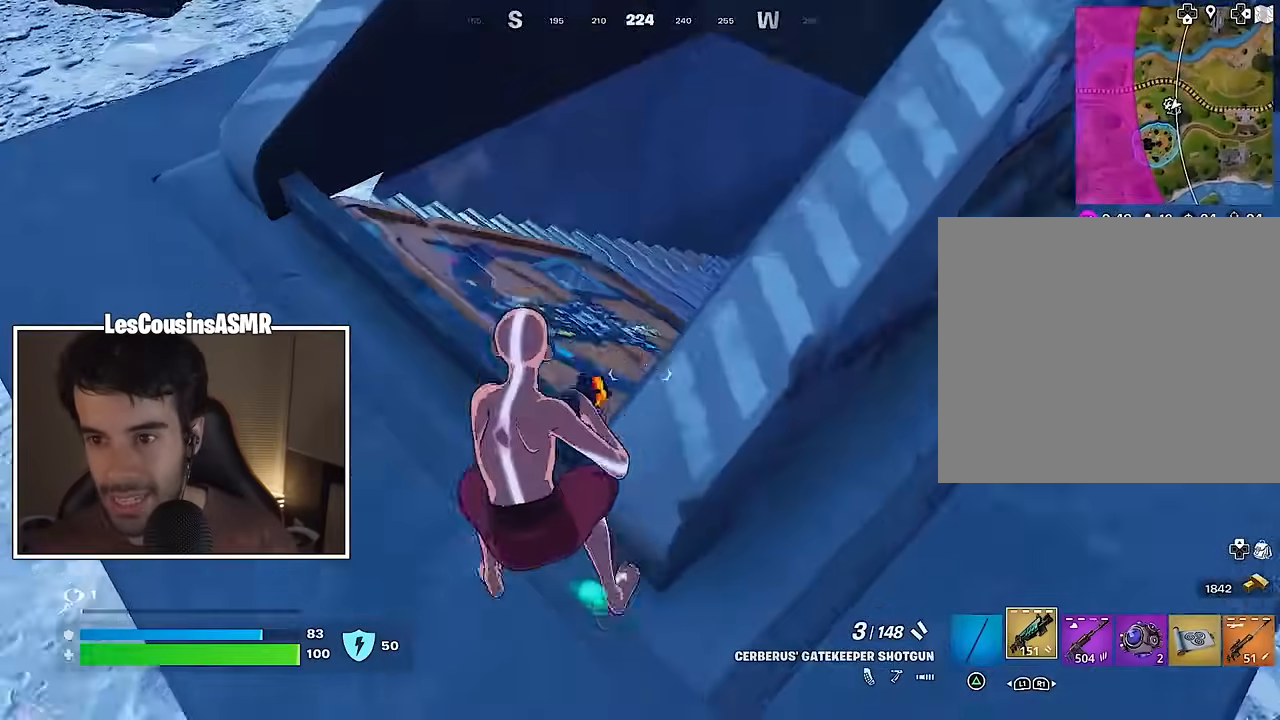
{"buttons": [], "left_stick": "up", "right_stick": "center", "events": [[33, "right_stick", "up-right"], [67, "L3", "up"], [150, "right_stick", "right"], [333, "left_stick", "up"], [383, "right_stick", "center"]]}
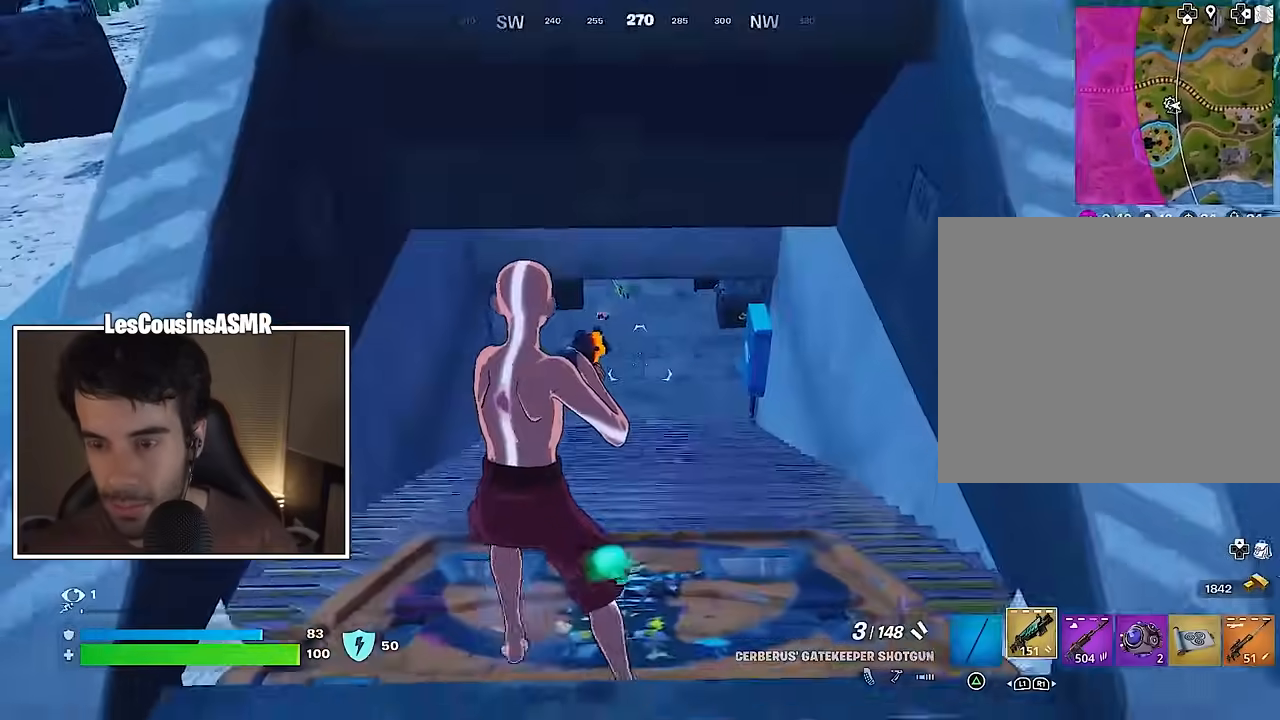
{"buttons": [], "left_stick": "up-right", "right_stick": "center", "events": [[50, "right_stick", "up"], [167, "R3", "down"], [167, "right_stick", "center"], [217, "left_stick", "up-right"], [250, "R3", "up"], [250, "right_stick", "left"], [317, "right_stick", "center"]]}
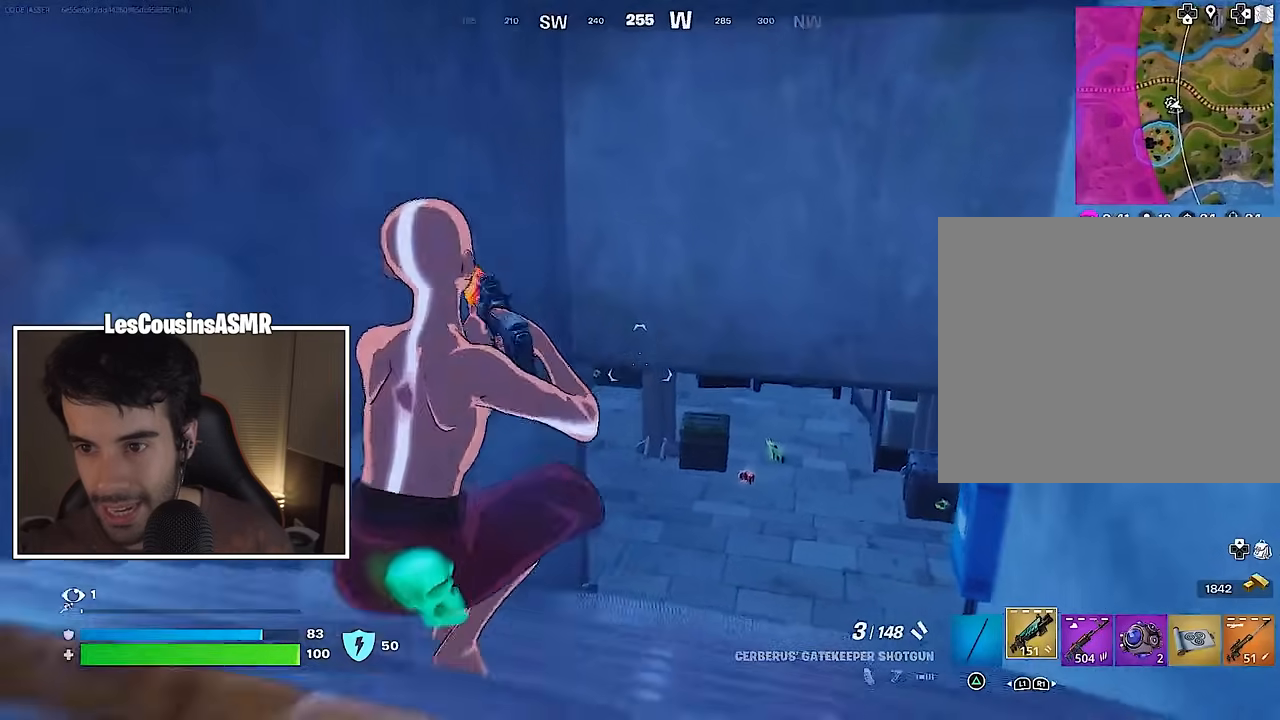
{"buttons": ["TRIANGLE"], "left_stick": "up-right", "right_stick": "center", "events": [[500, "TRIANGLE", "down"]]}
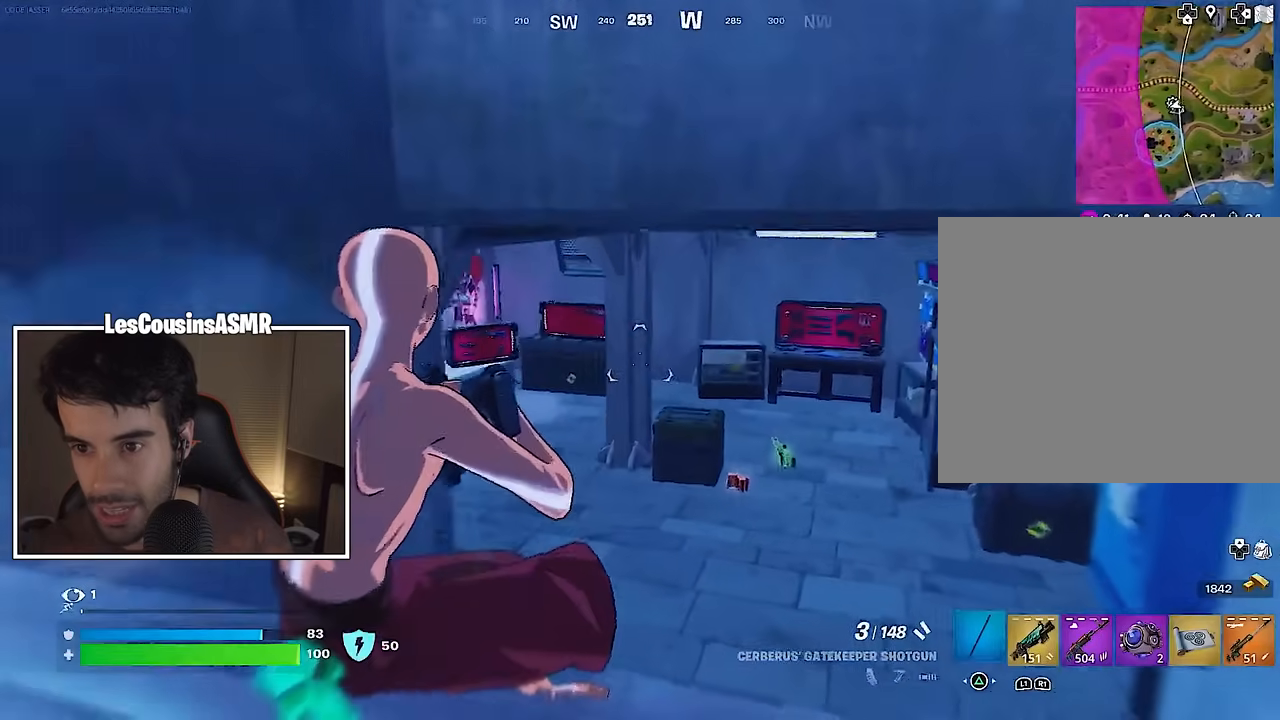
{"buttons": [], "left_stick": "up-left", "right_stick": "center", "events": [[33, "TRIANGLE", "up"], [150, "left_stick", "up"], [150, "right_stick", "right"], [250, "L3", "down"], [383, "L3", "up"], [433, "left_stick", "up-left"], [433, "right_stick", "center"]]}
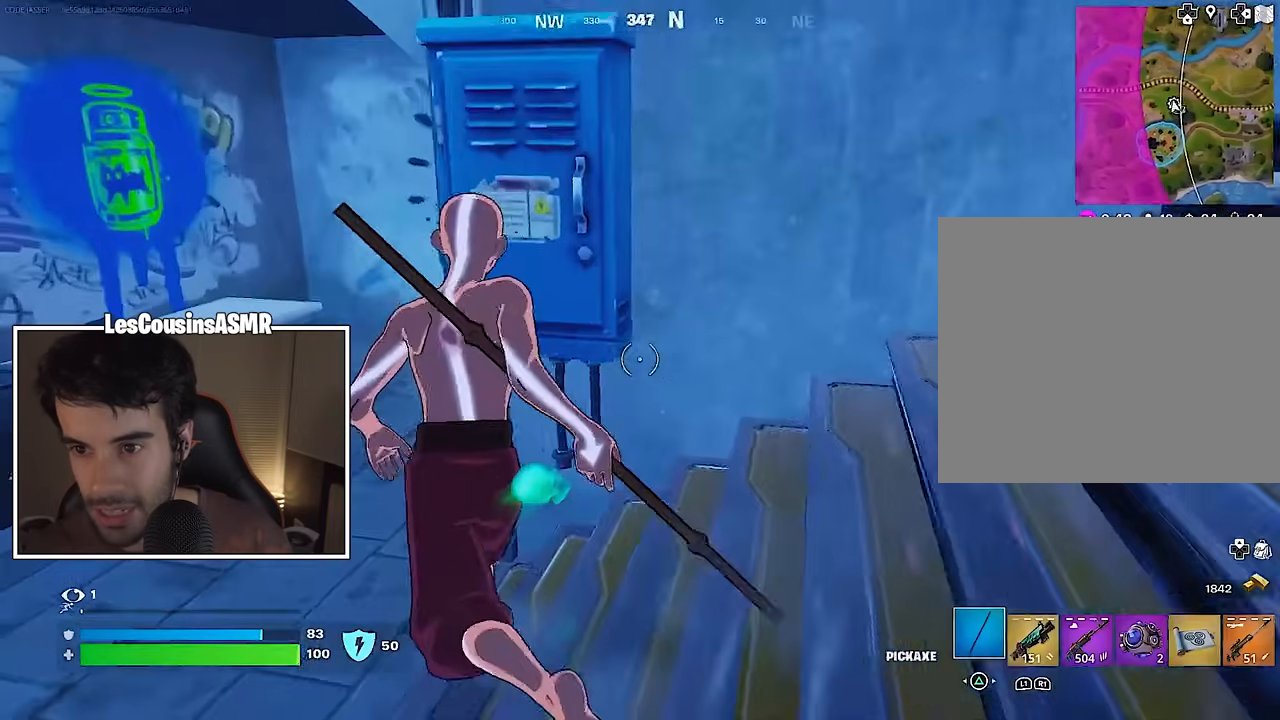
{"buttons": [], "left_stick": "up-left", "right_stick": "right", "events": [[267, "right_stick", "right"]]}
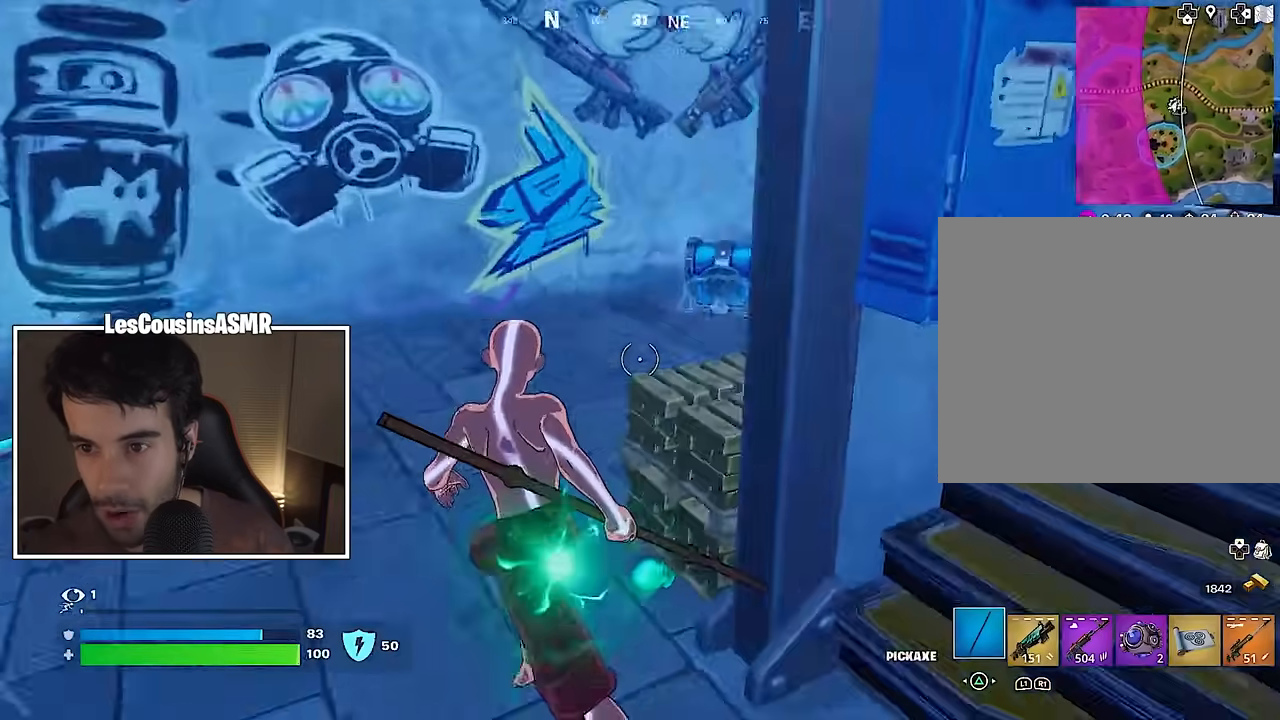
{"buttons": ["R2"], "left_stick": "up-left", "right_stick": "right", "events": [[300, "R2", "down"]]}
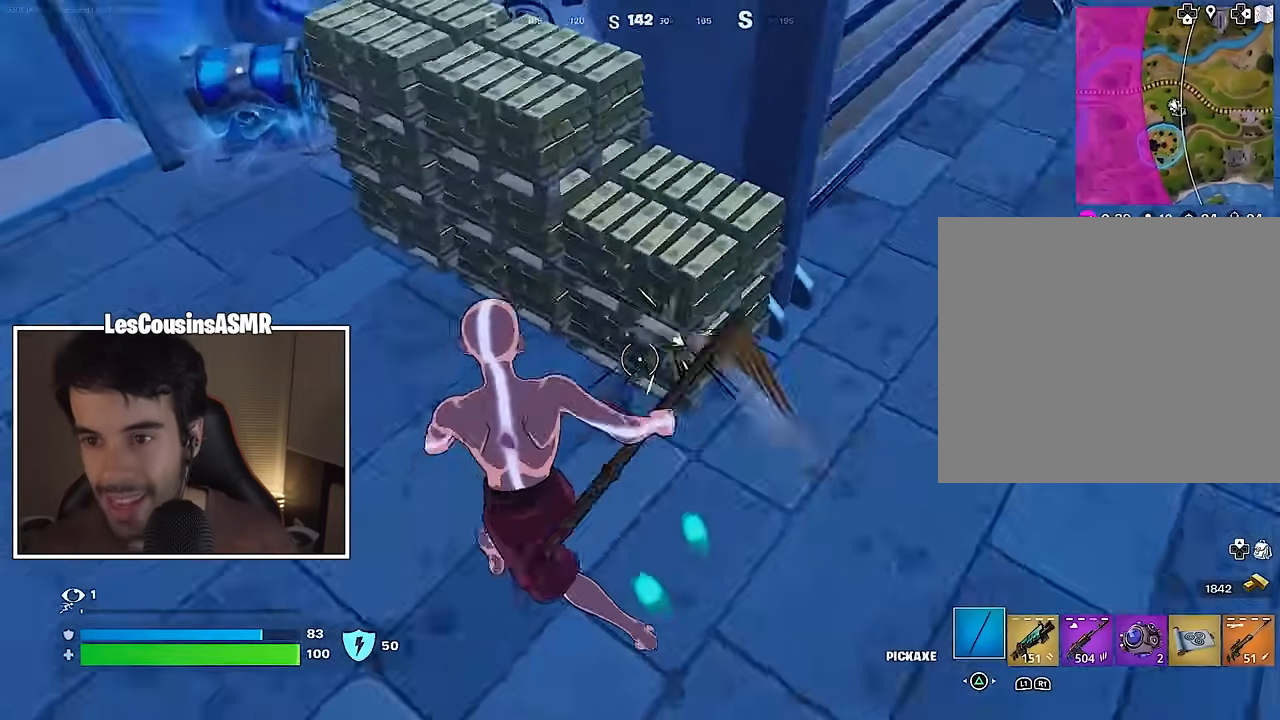
{"buttons": ["R2", "R3"], "left_stick": "left", "right_stick": "center", "events": [[167, "left_stick", "down-left"], [267, "left_stick", "down-right"], [267, "right_stick", "center"], [383, "right_stick", "up"], [450, "R3", "down"], [450, "right_stick", "center"], [500, "left_stick", "left"]]}
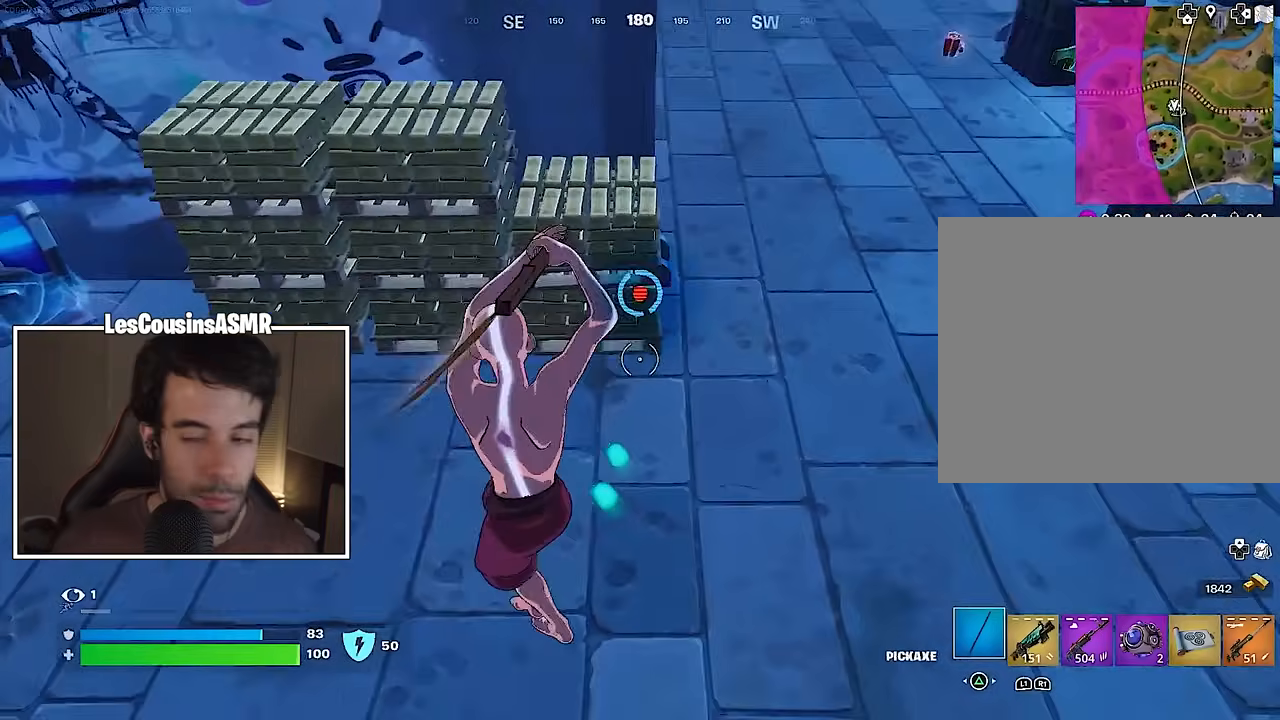
{"buttons": ["R2"], "left_stick": "center", "right_stick": "up-right", "events": [[33, "R3", "up"], [33, "right_stick", "up"], [117, "left_stick", "up"], [133, "right_stick", "center"], [250, "left_stick", "center"], [483, "right_stick", "up-right"]]}
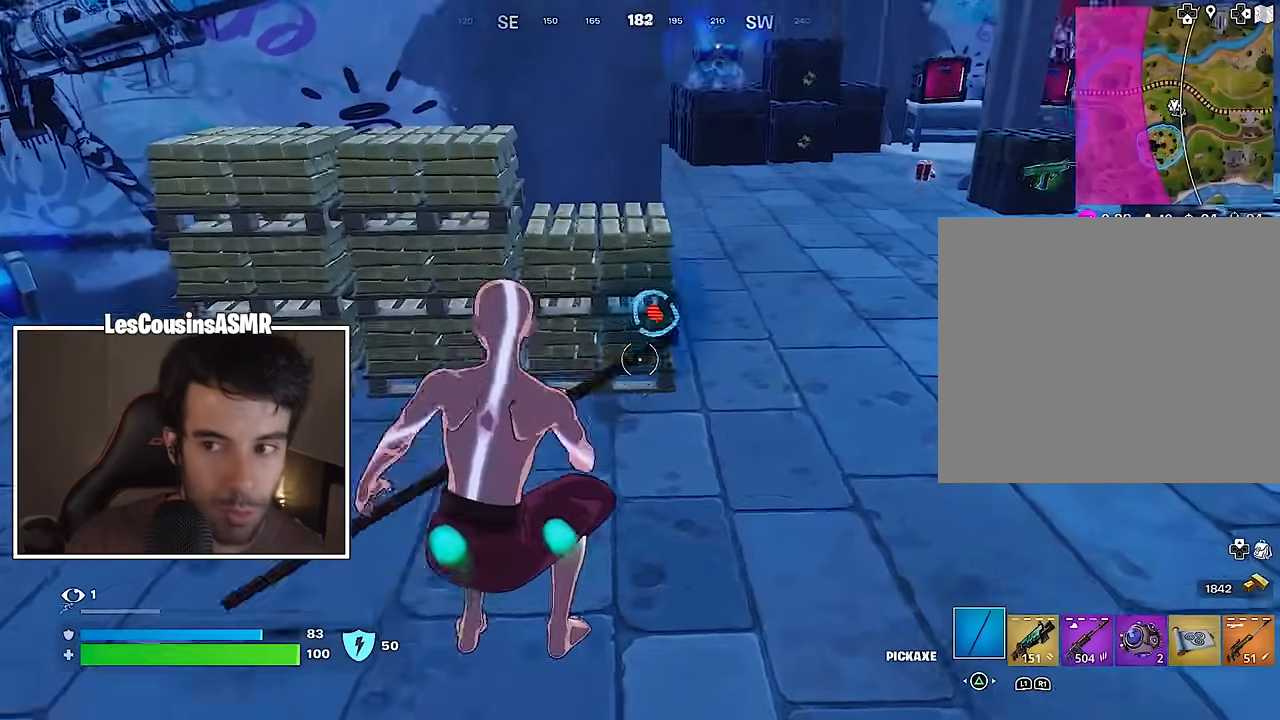
{"buttons": ["R2"], "left_stick": "center", "right_stick": "center", "events": [[67, "right_stick", "center"]]}
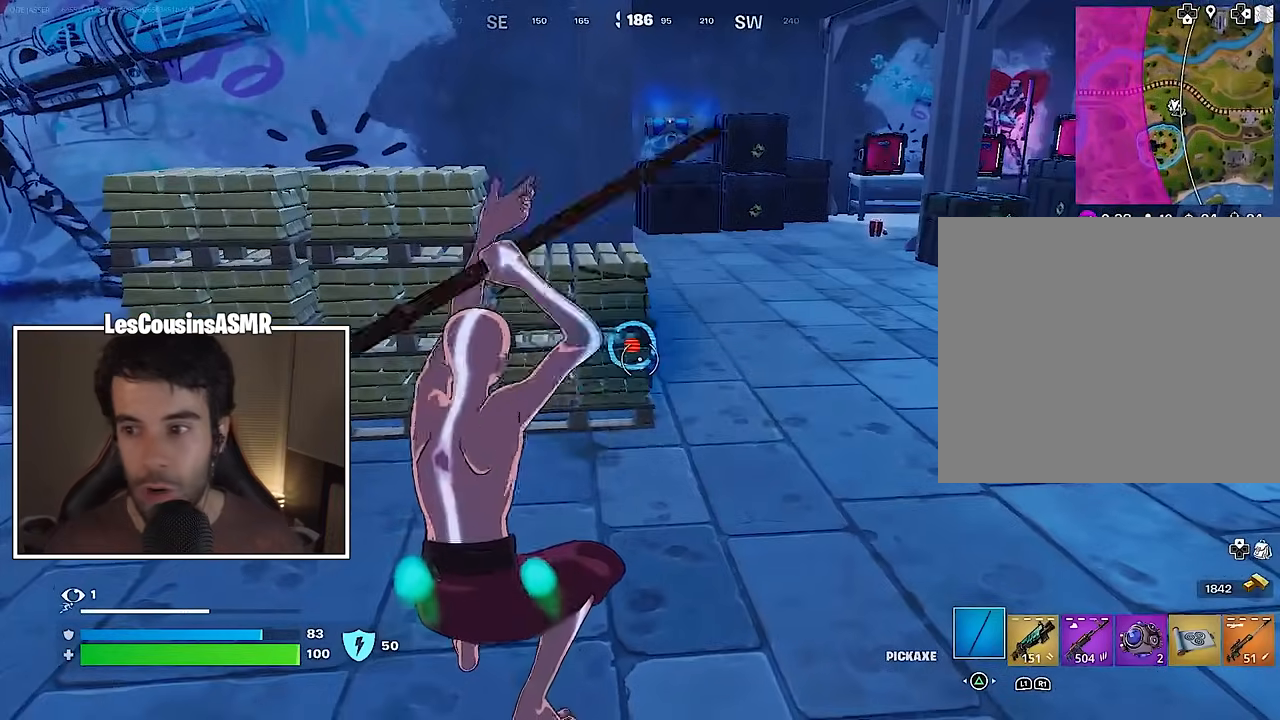
{"buttons": ["R2"], "left_stick": "center", "right_stick": "center", "events": []}
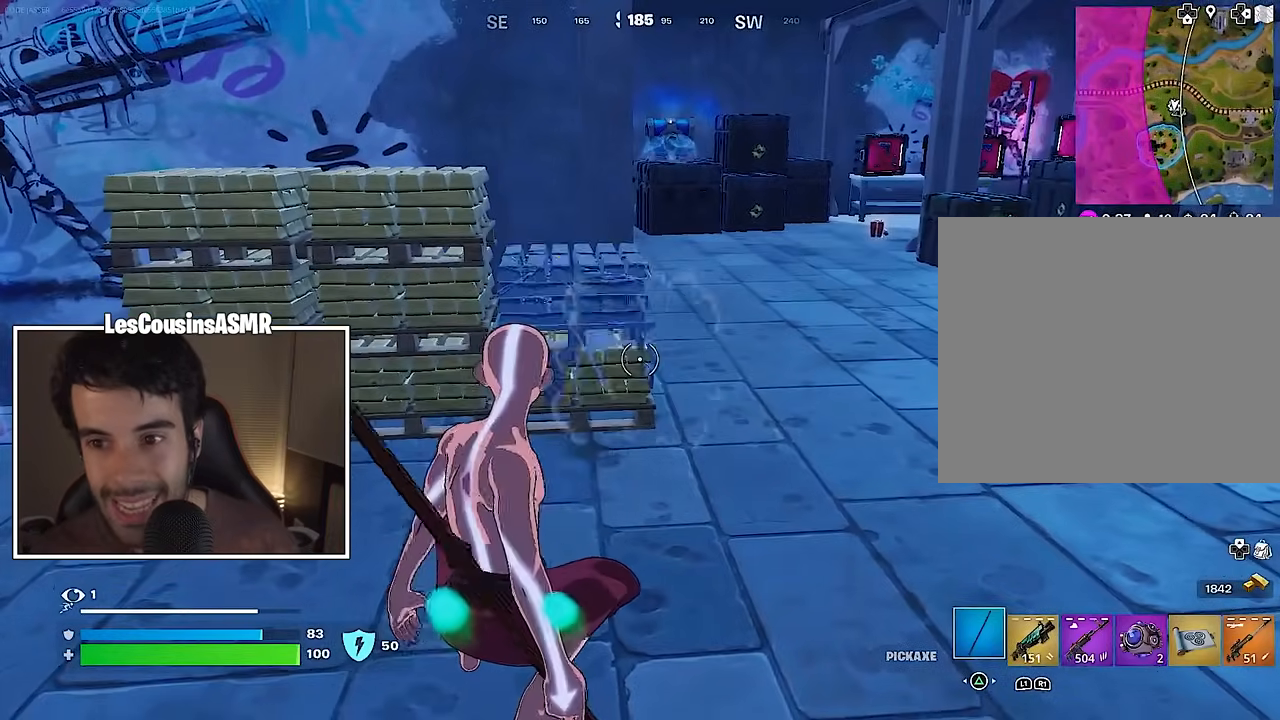
{"buttons": ["R2"], "left_stick": "center", "right_stick": "center", "events": [[167, "right_stick", "left"], [250, "right_stick", "center"]]}
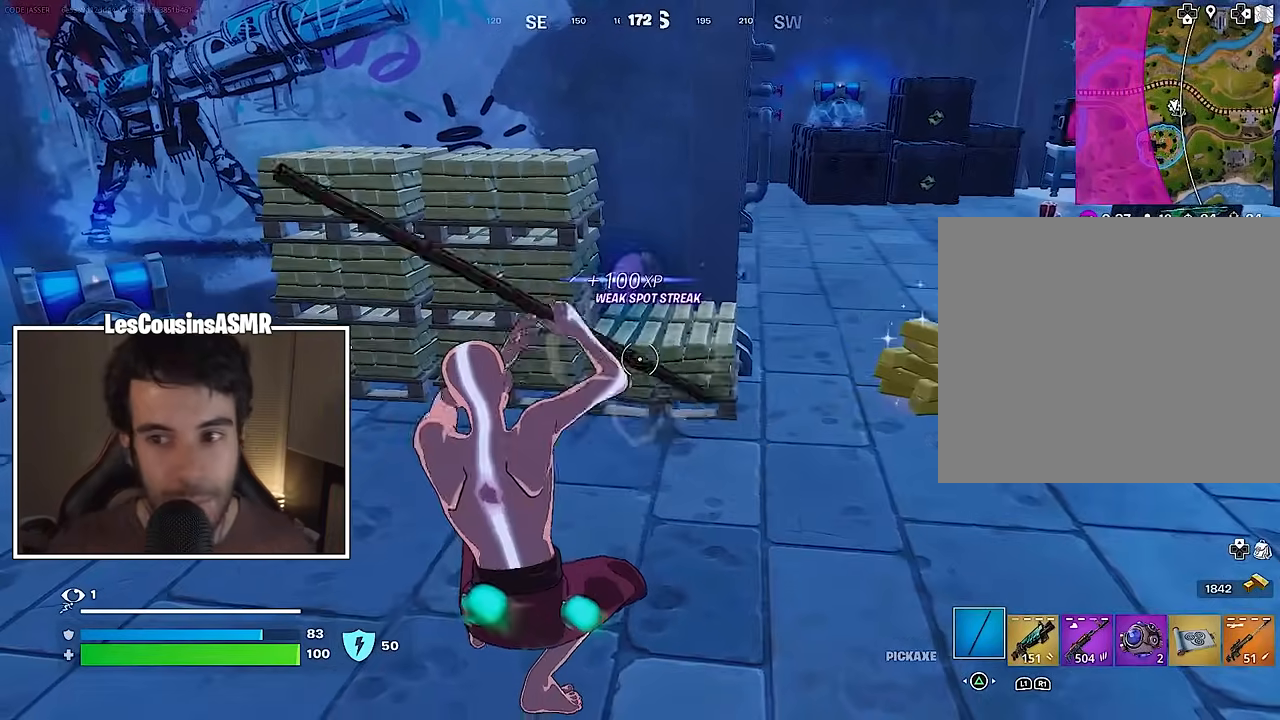
{"buttons": ["R2"], "left_stick": "center", "right_stick": "center", "events": [[233, "right_stick", "left"], [333, "right_stick", "center"]]}
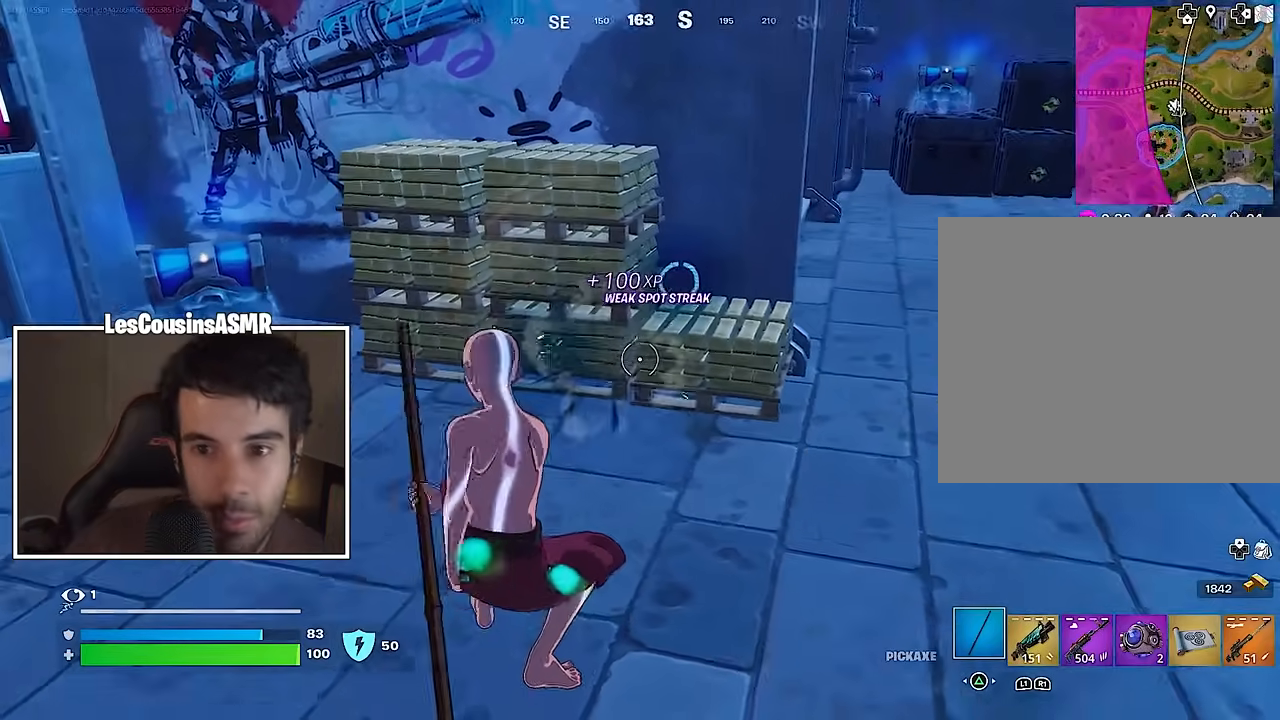
{"buttons": ["R2"], "left_stick": "center", "right_stick": "center", "events": [[117, "left_stick", "up-left"], [250, "left_stick", "center"], [283, "right_stick", "left"], [300, "left_stick", "left"], [367, "right_stick", "center"], [400, "left_stick", "center"]]}
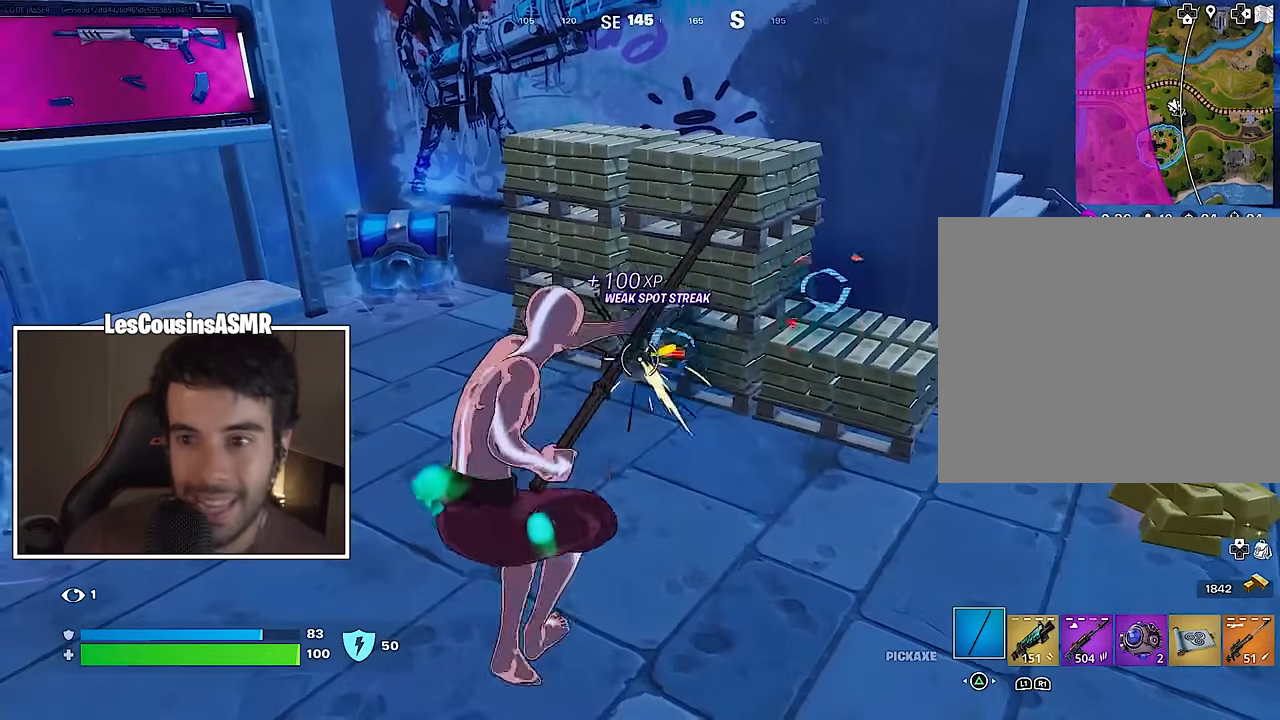
{"buttons": ["R2"], "left_stick": "center", "right_stick": "center", "events": [[267, "left_stick", "left"], [317, "right_stick", "right"], [367, "left_stick", "center"], [400, "right_stick", "center"]]}